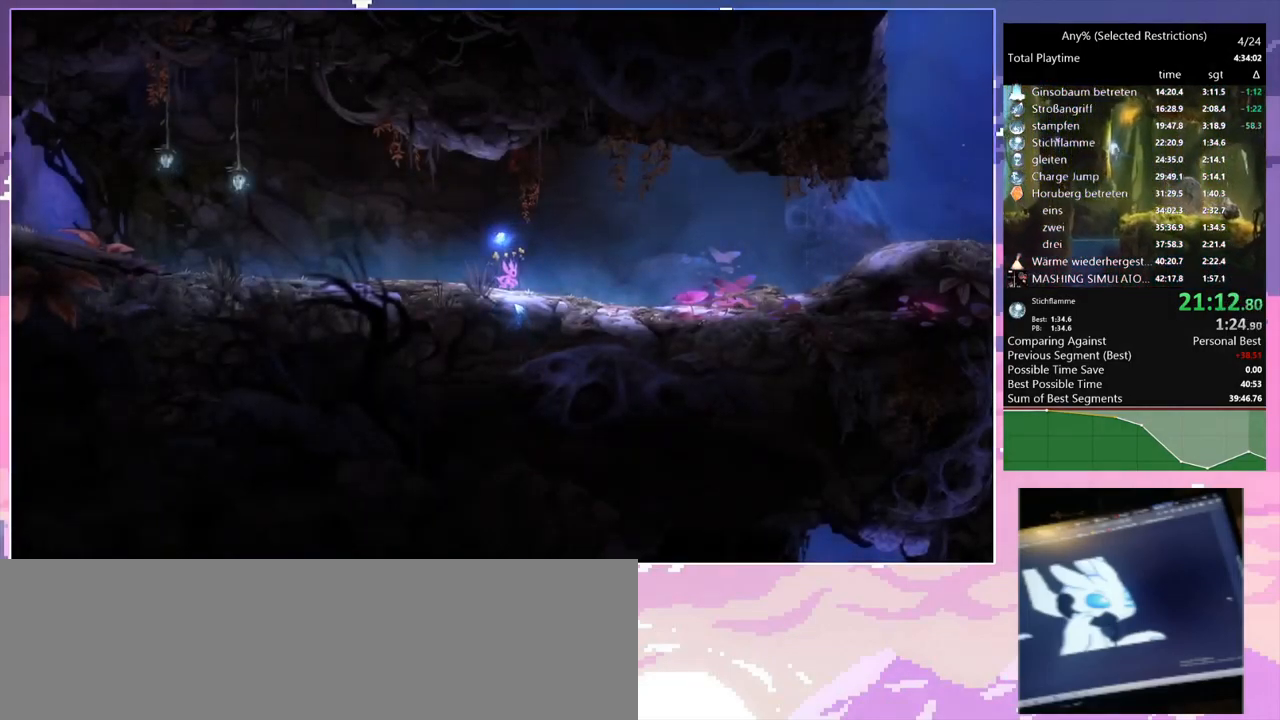
Gameplay with keyboard and mouse; each line is a JSON object with the keys and mouse buttons held at the frame after it. "events" lists presses ("down") and releases ("up") of "1", "2", "3", "6", "a", "c", "ctrl", "d", "delete", "down", "e", "escape", "f", "left", "q", "r", "right", "s", "shift", "space", "t", "up", "w", "x", "mouse_left", "mouse_right", "mouse_mb4" and "mouse_mb5" between this image and that frame as [ms after this image, input, new state], when the widget could be followed in between. "mouse_left", "mouse_right", "mouse_mb4", "mouse_mb5" = the "left", "right", "mb4", "mb5" buttons of the "mouse" list. No other keys are recorded. Mouse movement is not recorded.
{"keys": ["a"], "mouse": [], "events": [[117, "mouse_left", "up"], [350, "mouse_left", "down"], [434, "mouse_left", "up"]]}
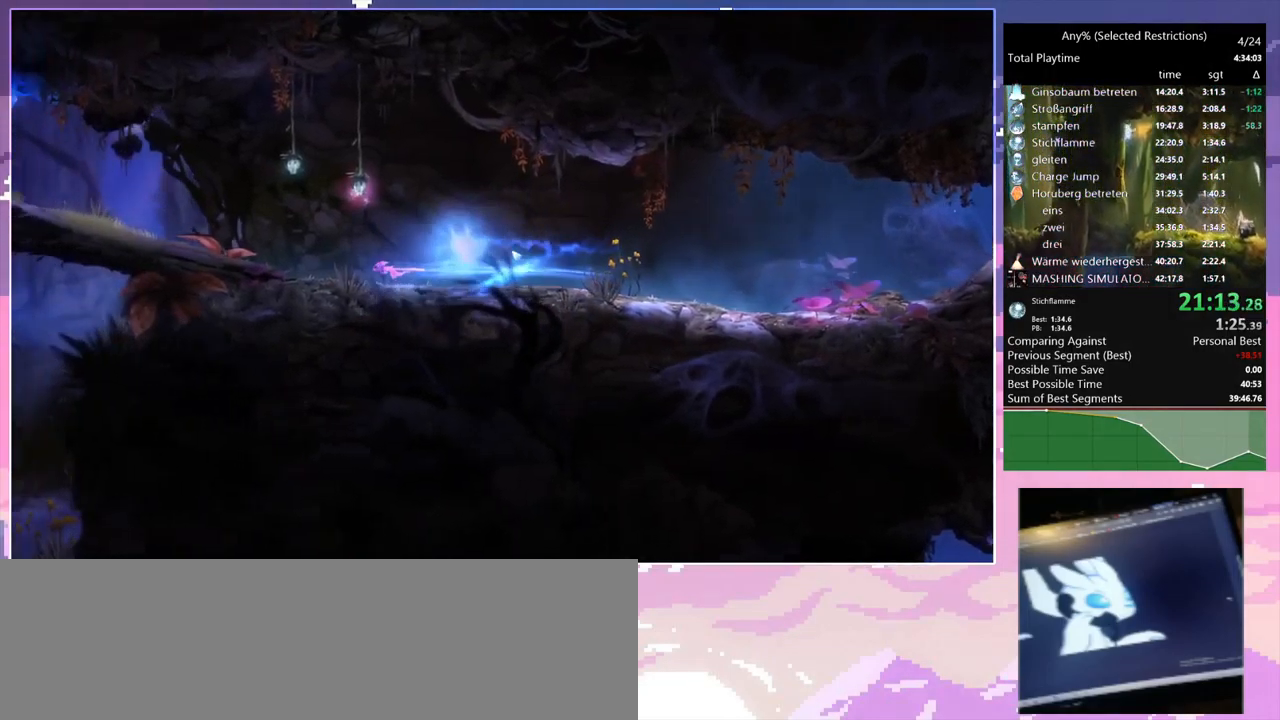
{"keys": ["a"], "mouse": [], "events": [[217, "mouse_left", "down"], [367, "mouse_left", "up"]]}
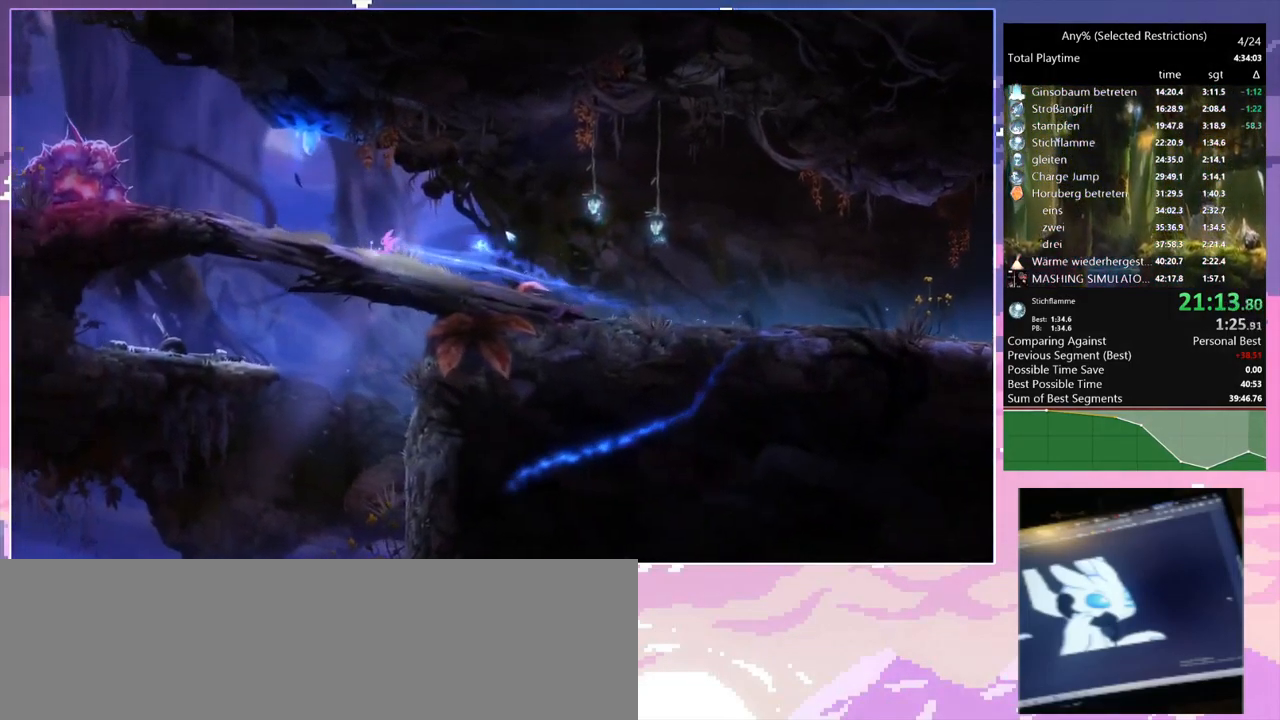
{"keys": ["q"], "mouse": ["right"], "events": [[117, "mouse_left", "down"], [234, "mouse_left", "up"], [334, "mouse_right", "down"], [334, "q", "down"], [384, "a", "up"]]}
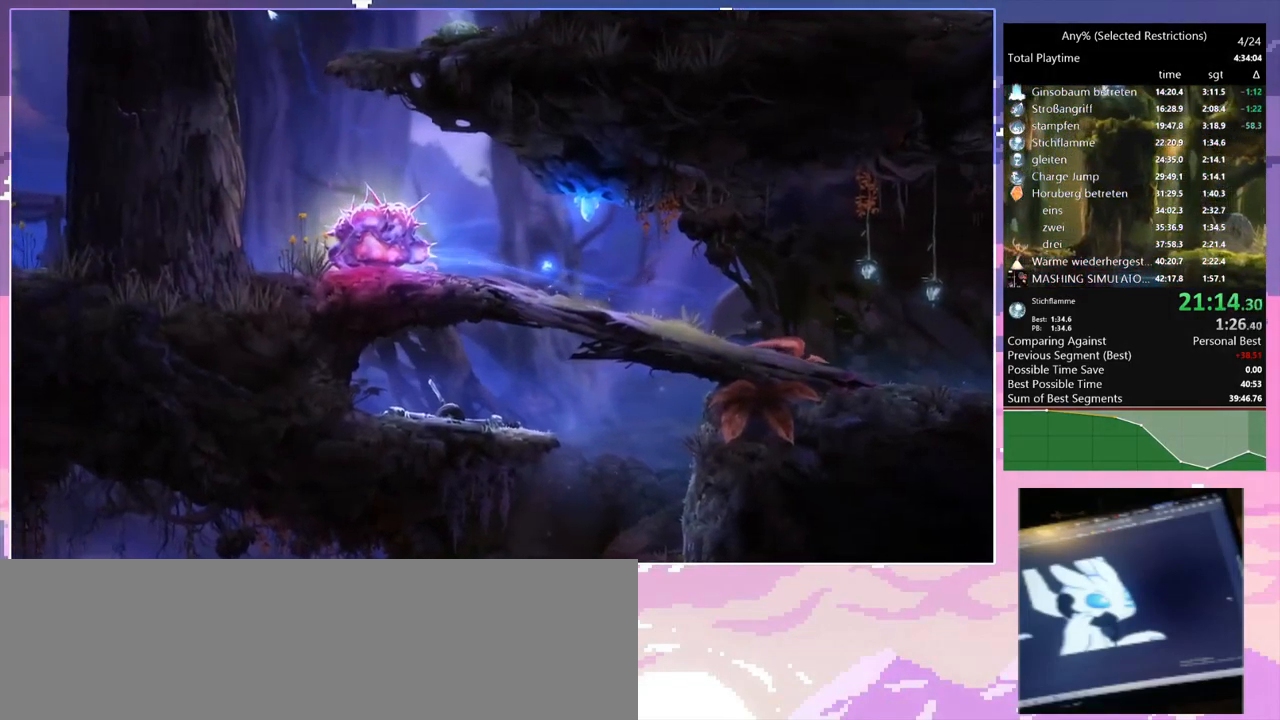
{"keys": ["a"], "mouse": [], "events": [[67, "mouse_right", "up"], [67, "q", "up"], [117, "a", "down"]]}
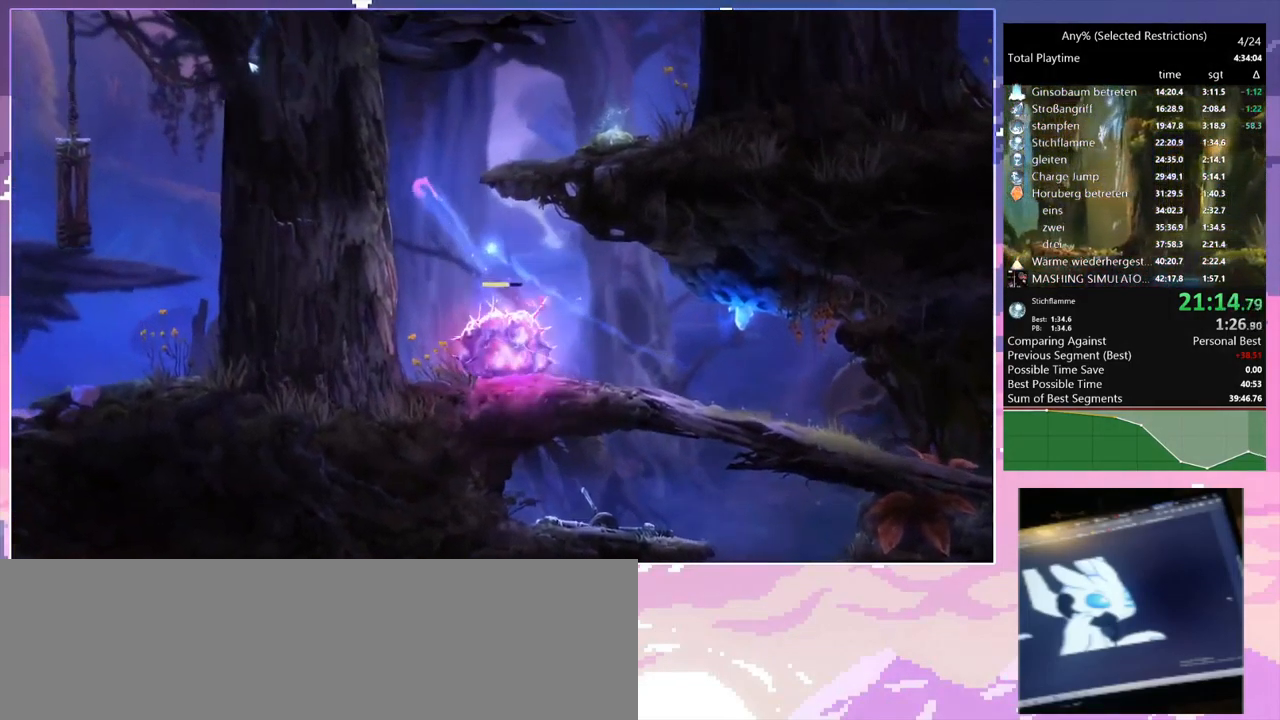
{"keys": ["a", "space"], "mouse": [], "events": [[34, "space", "down"], [184, "a", "up"], [184, "space", "up"], [217, "space", "down"], [267, "a", "down"], [367, "space", "up"], [417, "space", "down"]]}
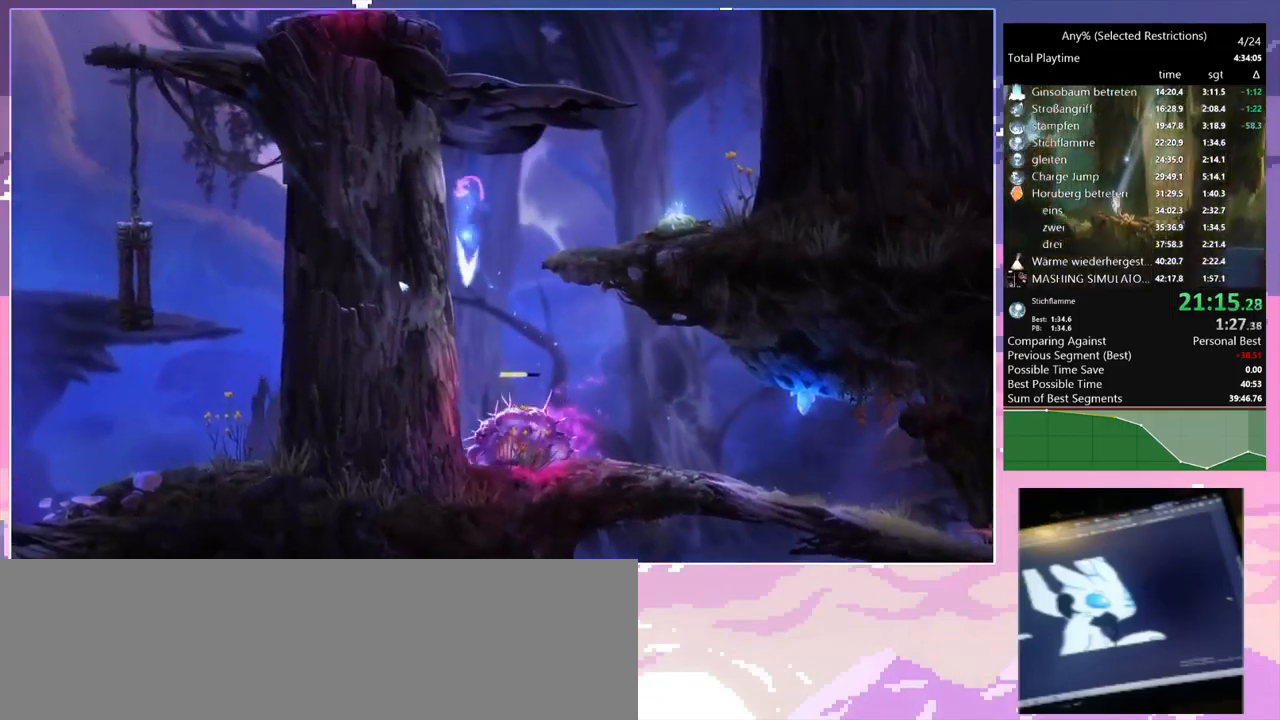
{"keys": ["a", "space"], "mouse": [], "events": [[50, "space", "up"], [150, "a", "up"], [200, "space", "down"], [250, "a", "down"], [333, "space", "up"], [383, "space", "down"]]}
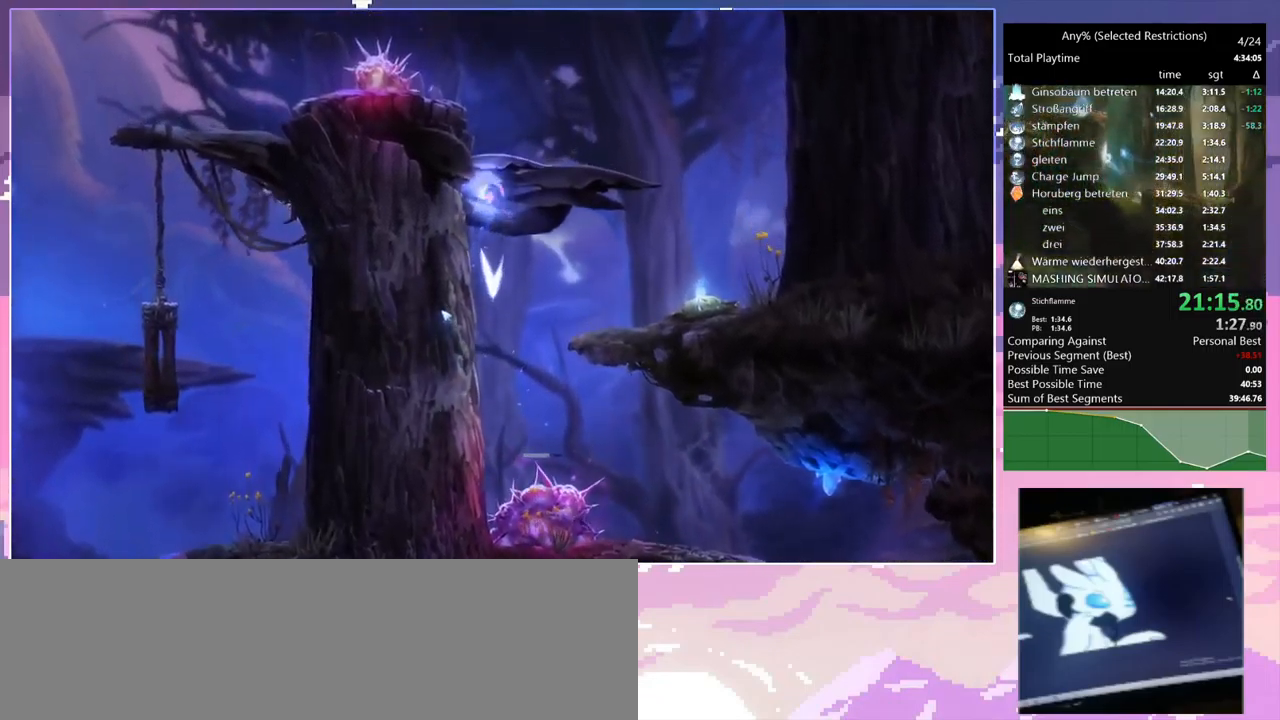
{"keys": ["a", "space"], "mouse": [], "events": [[66, "space", "up"], [150, "a", "up"], [200, "space", "down"], [250, "a", "down"], [350, "space", "up"], [450, "space", "down"]]}
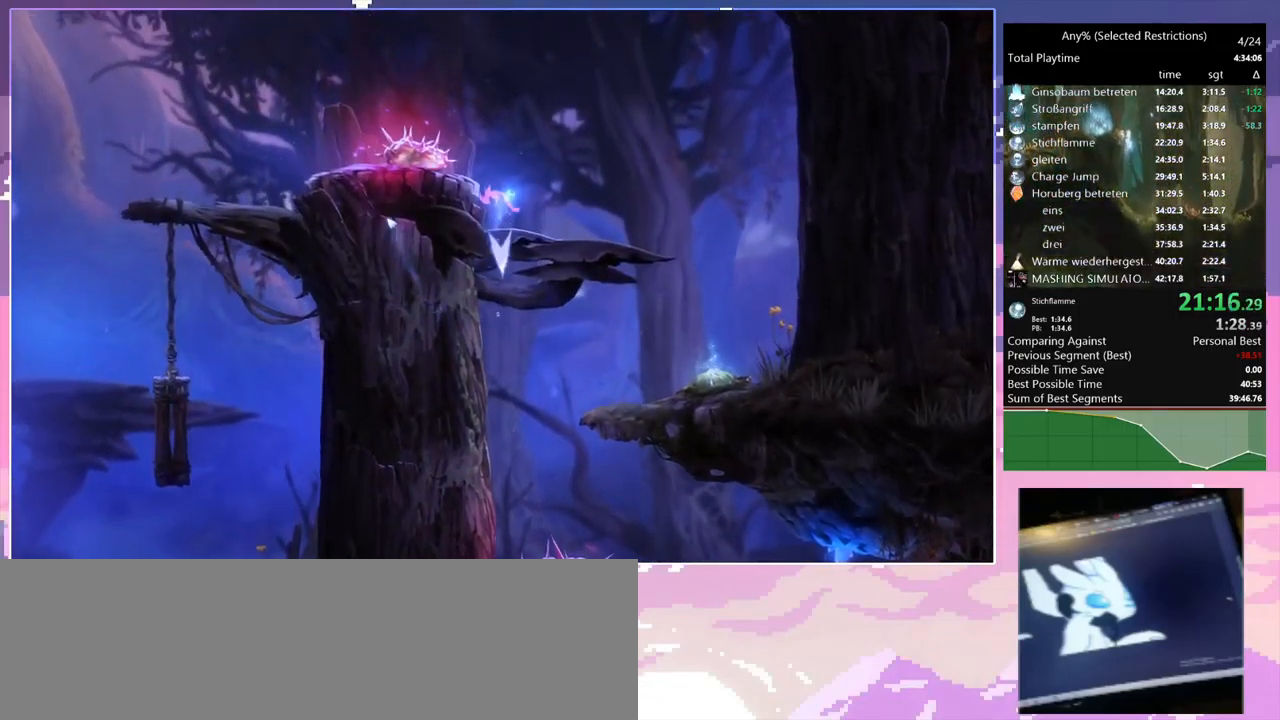
{"keys": [], "mouse": [], "events": [[83, "a", "up"], [83, "mouse_right", "down"], [83, "q", "down"], [83, "space", "up"], [316, "mouse_right", "up"], [316, "q", "up"]]}
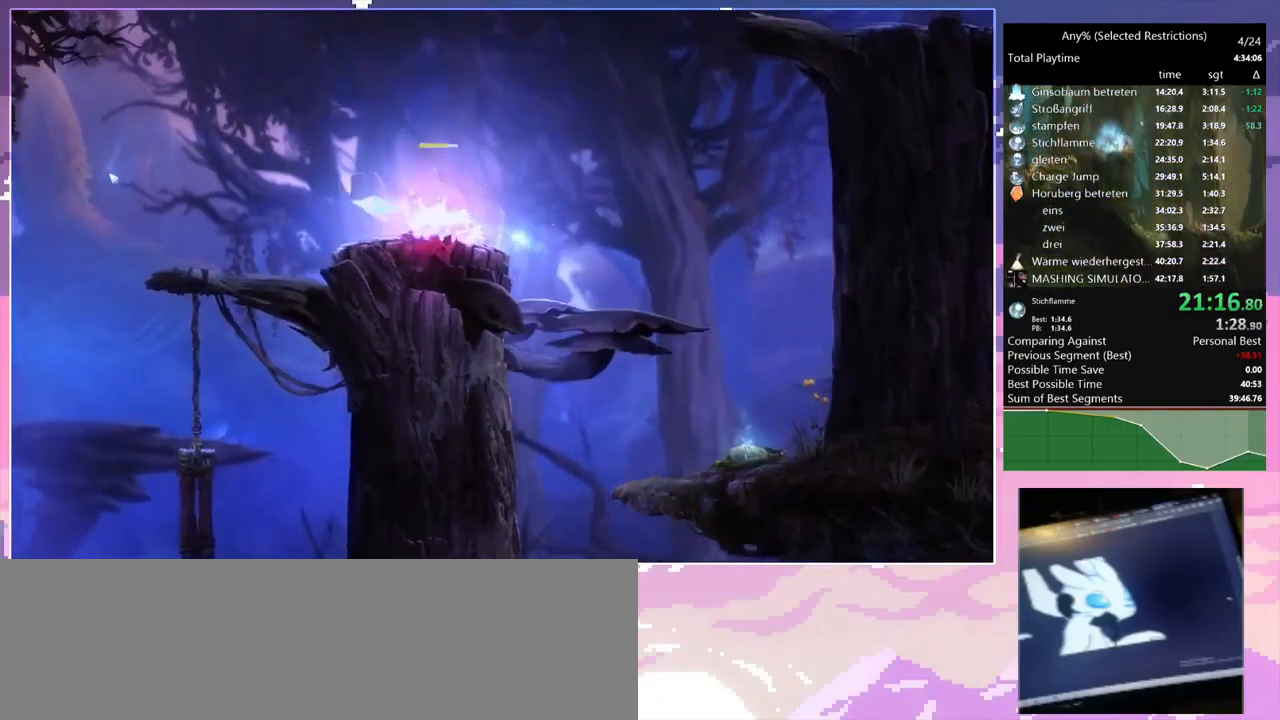
{"keys": [], "mouse": [], "events": []}
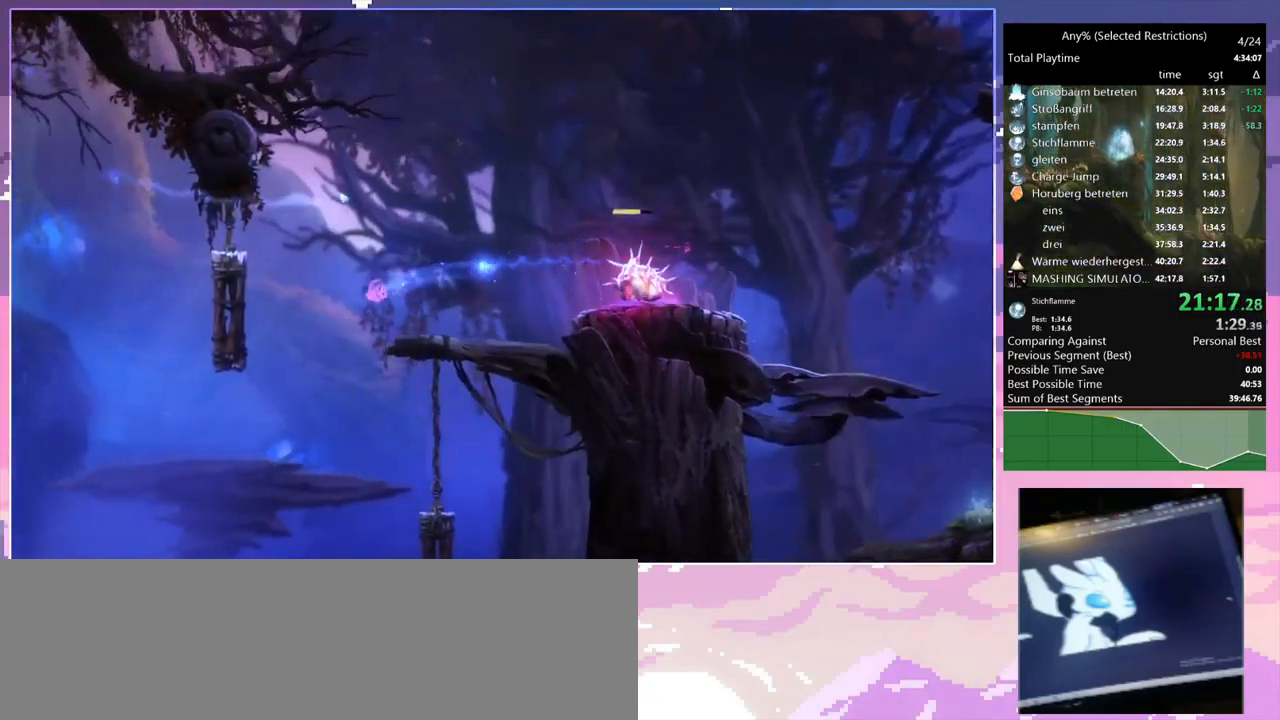
{"keys": [], "mouse": [], "events": []}
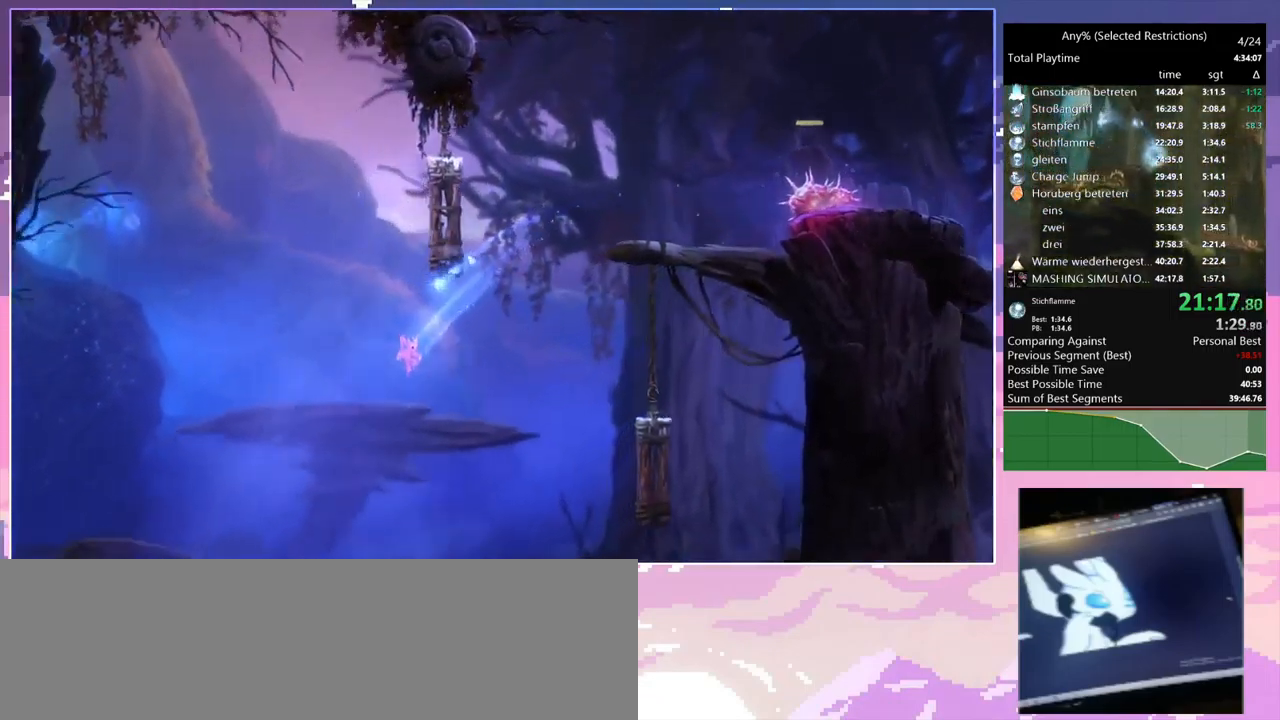
{"keys": ["space"], "mouse": [], "events": [[500, "space", "down"]]}
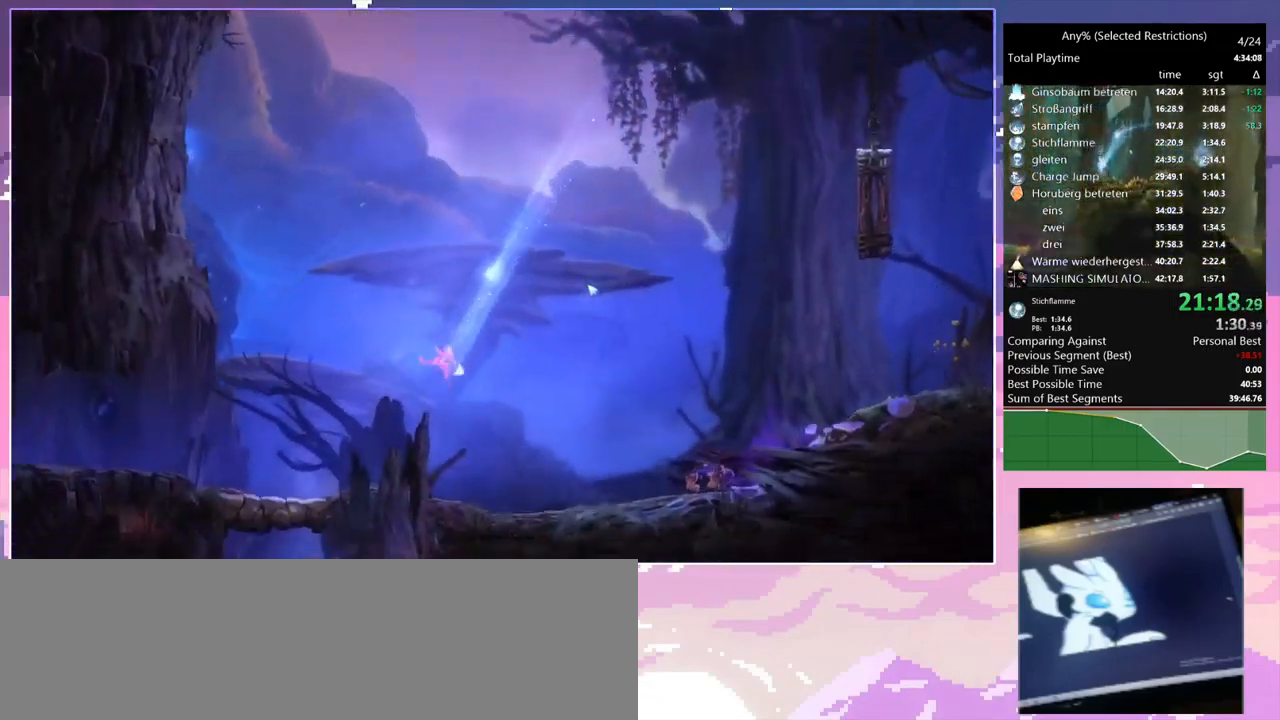
{"keys": [], "mouse": [], "events": [[150, "space", "up"]]}
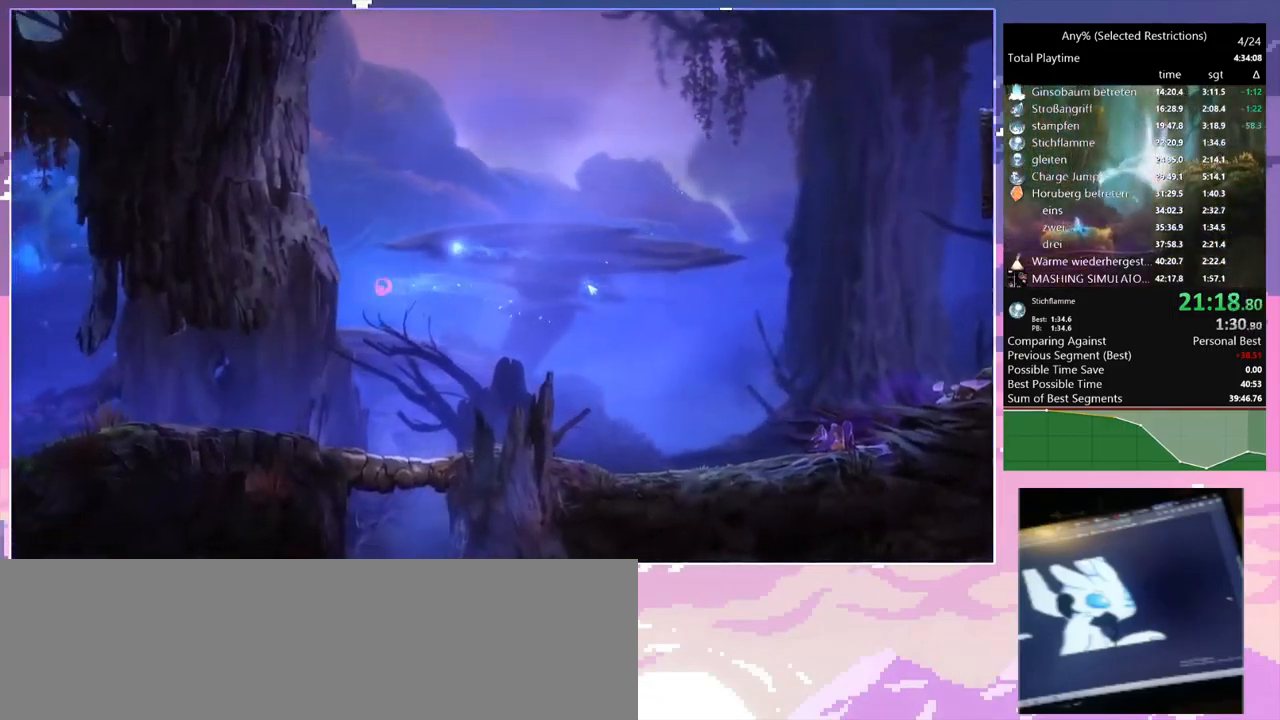
{"keys": [], "mouse": [], "events": [[66, "s", "down"], [250, "s", "up"]]}
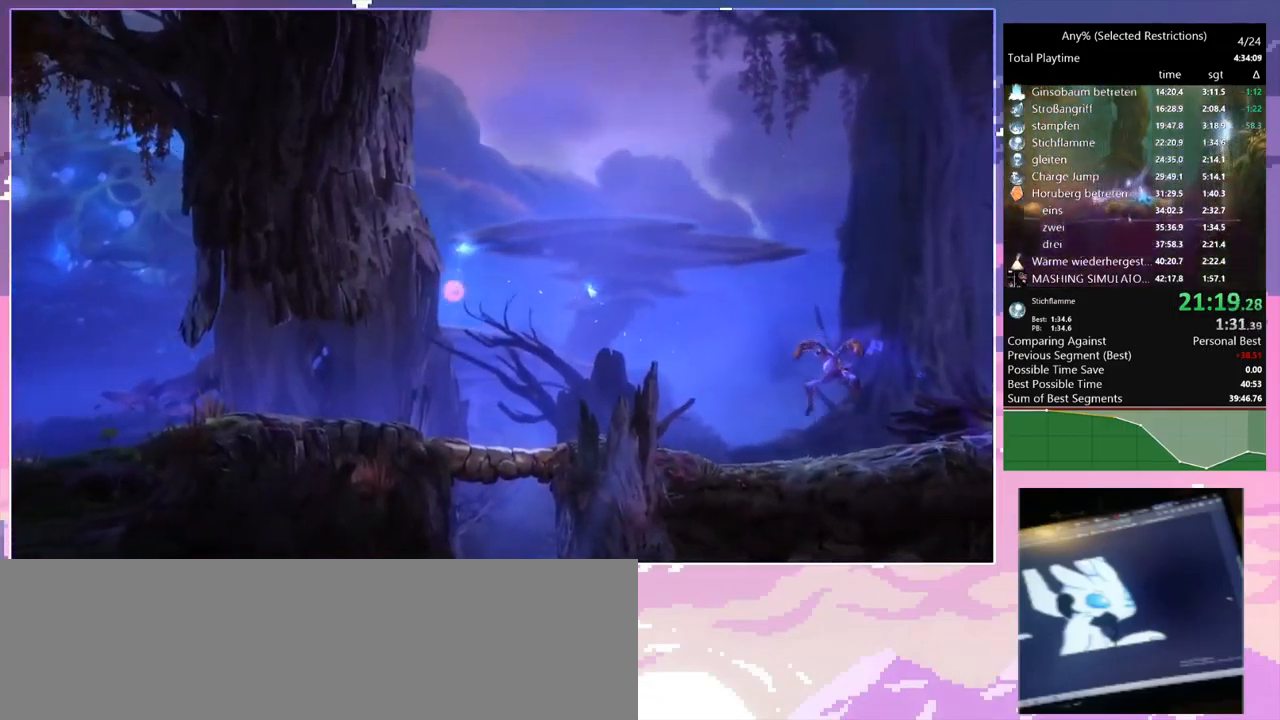
{"keys": ["a", "s"], "mouse": [], "events": [[33, "d", "down"], [366, "s", "down"], [400, "d", "up"], [450, "a", "down"]]}
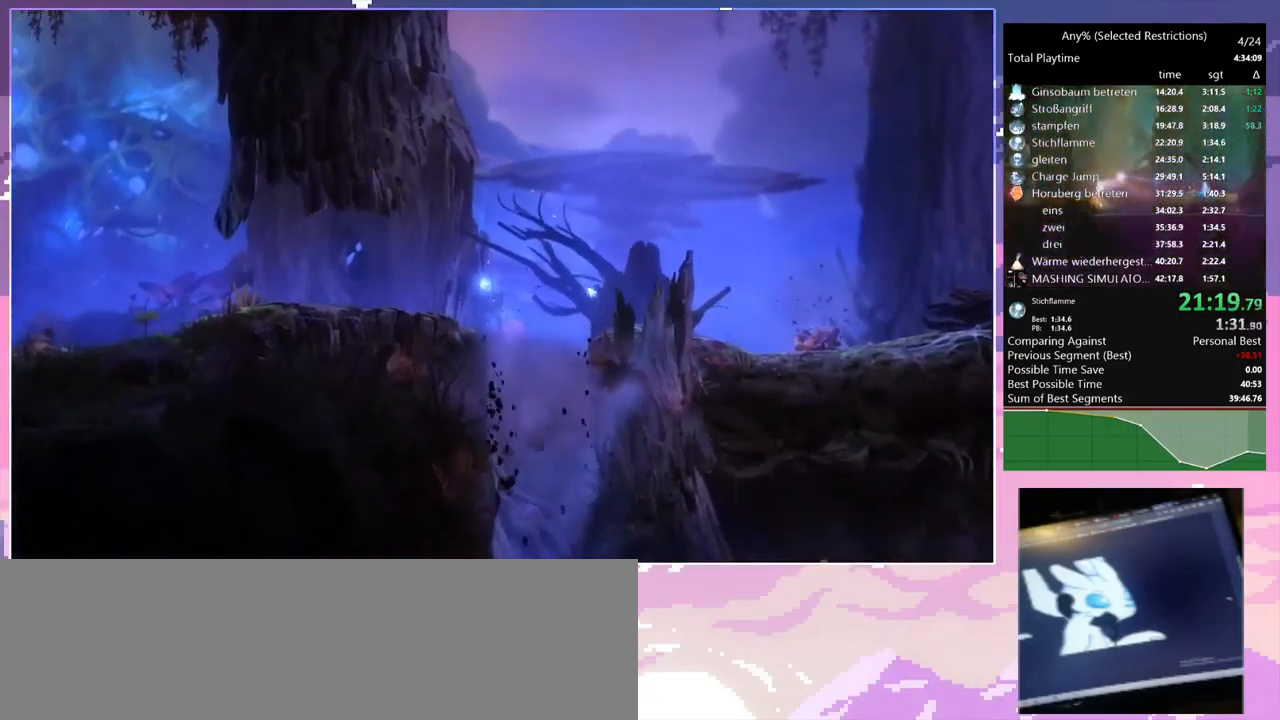
{"keys": ["a"], "mouse": [], "events": [[50, "s", "up"], [150, "a", "up"], [332, "space", "down"], [382, "a", "down"], [432, "space", "up"]]}
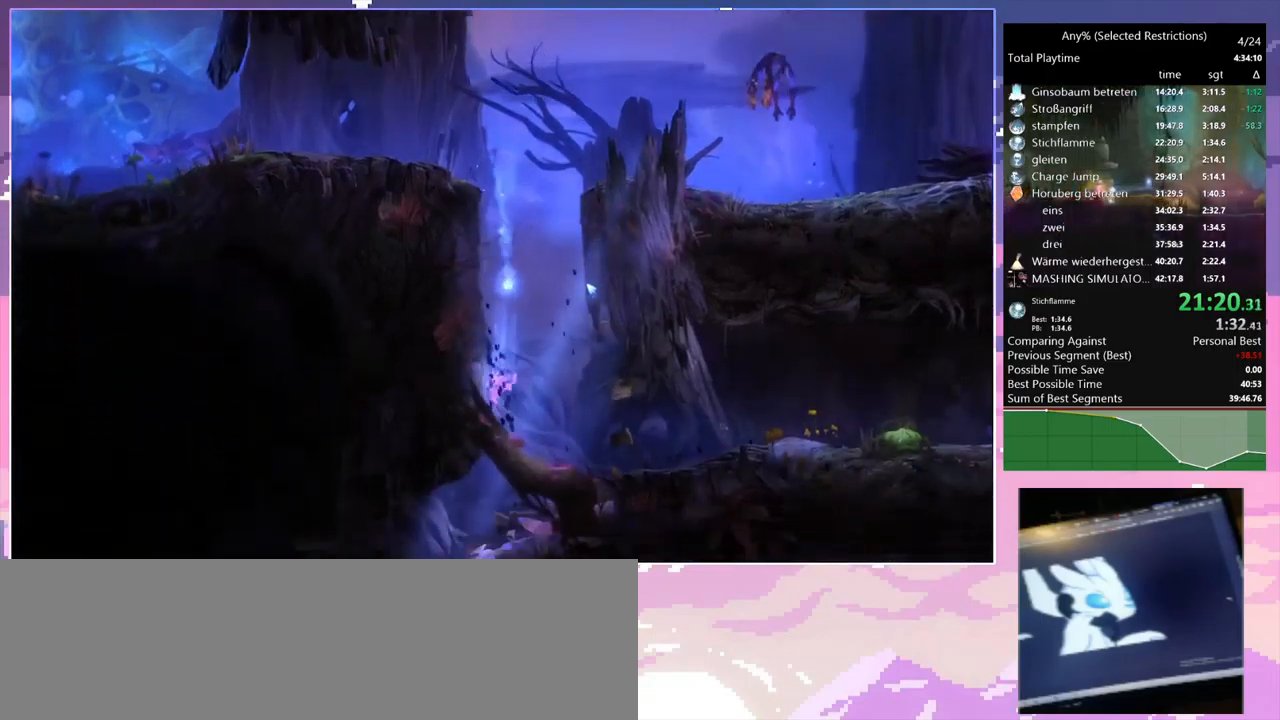
{"keys": ["a"], "mouse": [], "events": [[200, "mouse_left", "down"], [283, "mouse_left", "up"]]}
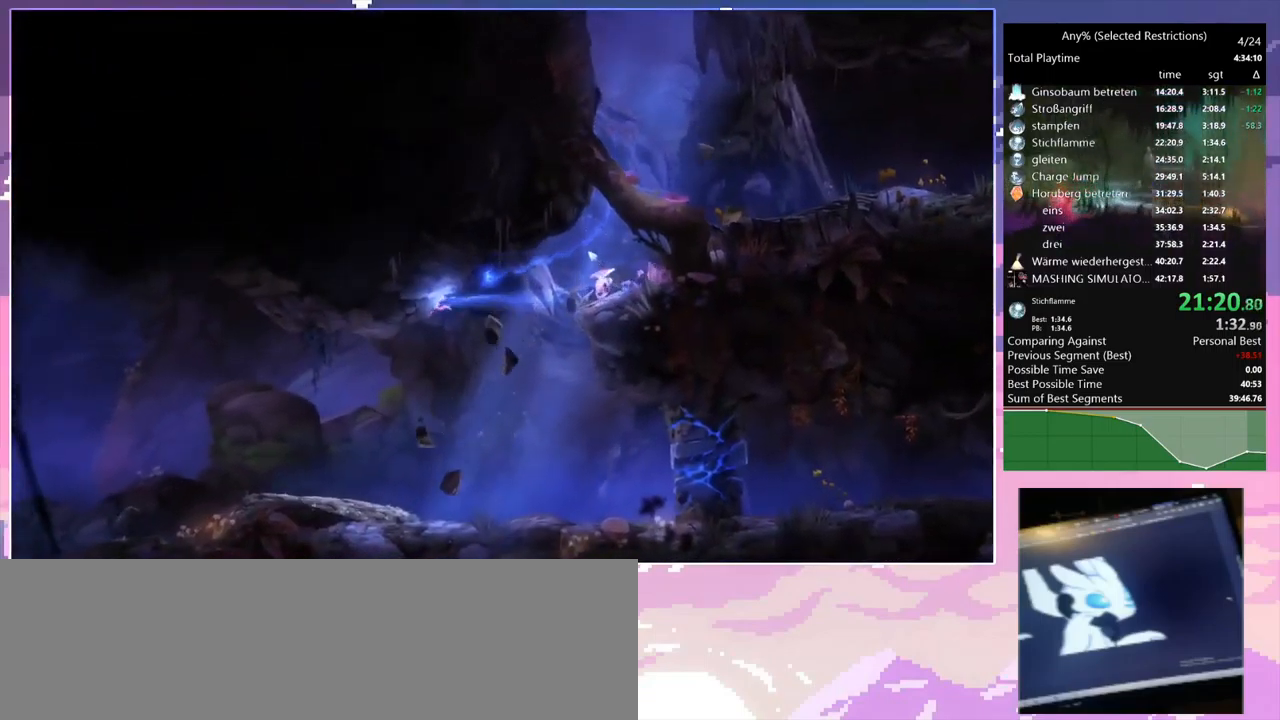
{"keys": ["a"], "mouse": [], "events": []}
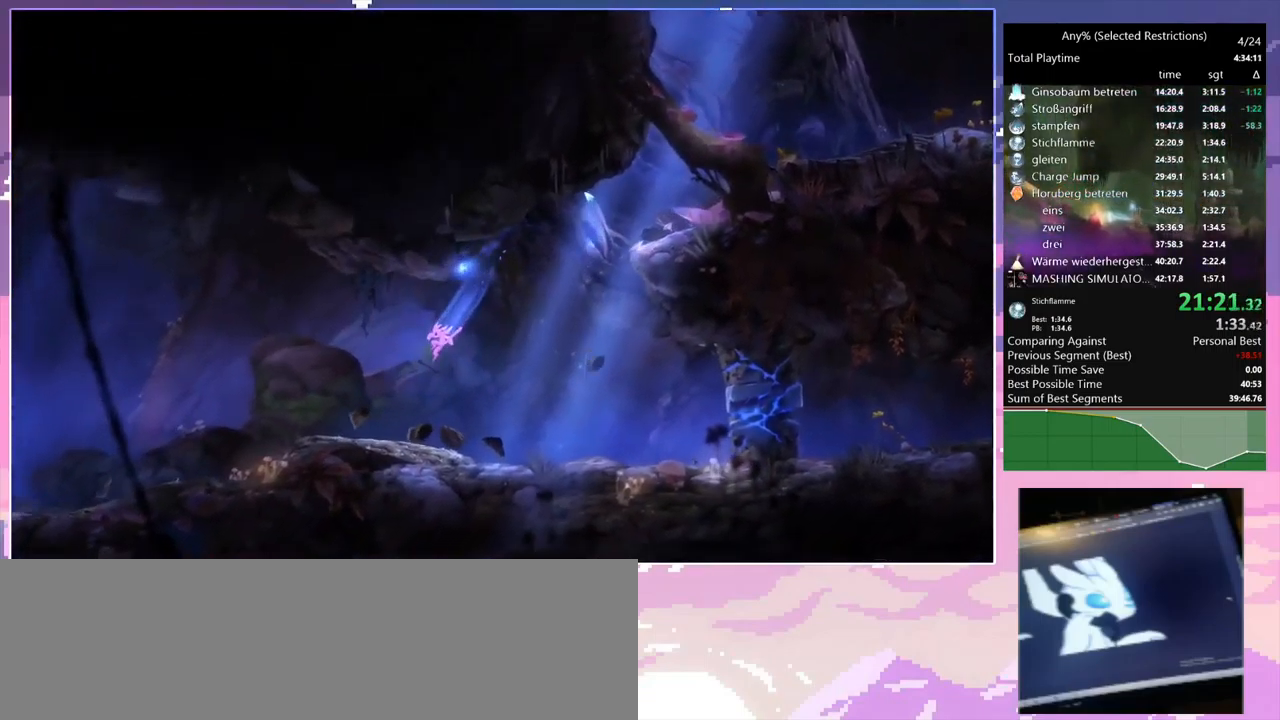
{"keys": ["a"], "mouse": [], "events": [[266, "mouse_left", "down"], [416, "mouse_left", "up"]]}
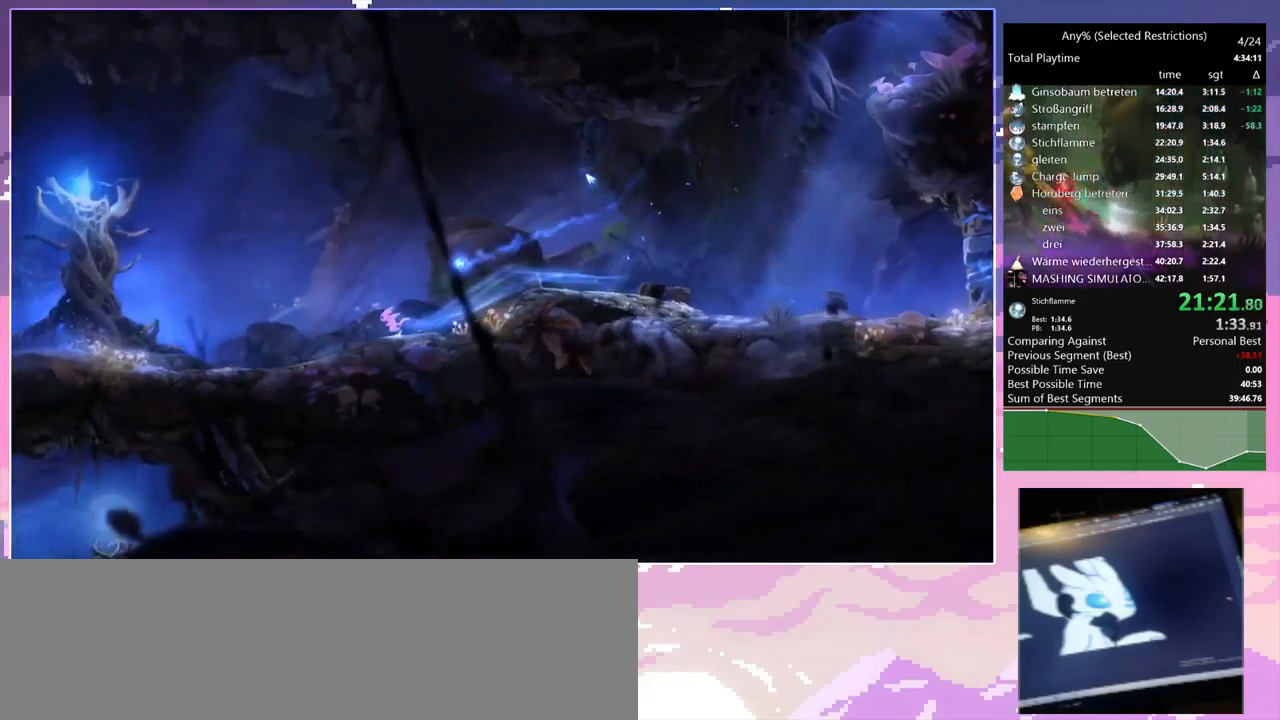
{"keys": ["a", "ctrl"], "mouse": [], "events": [[183, "mouse_left", "down"], [283, "mouse_left", "up"], [466, "ctrl", "down"]]}
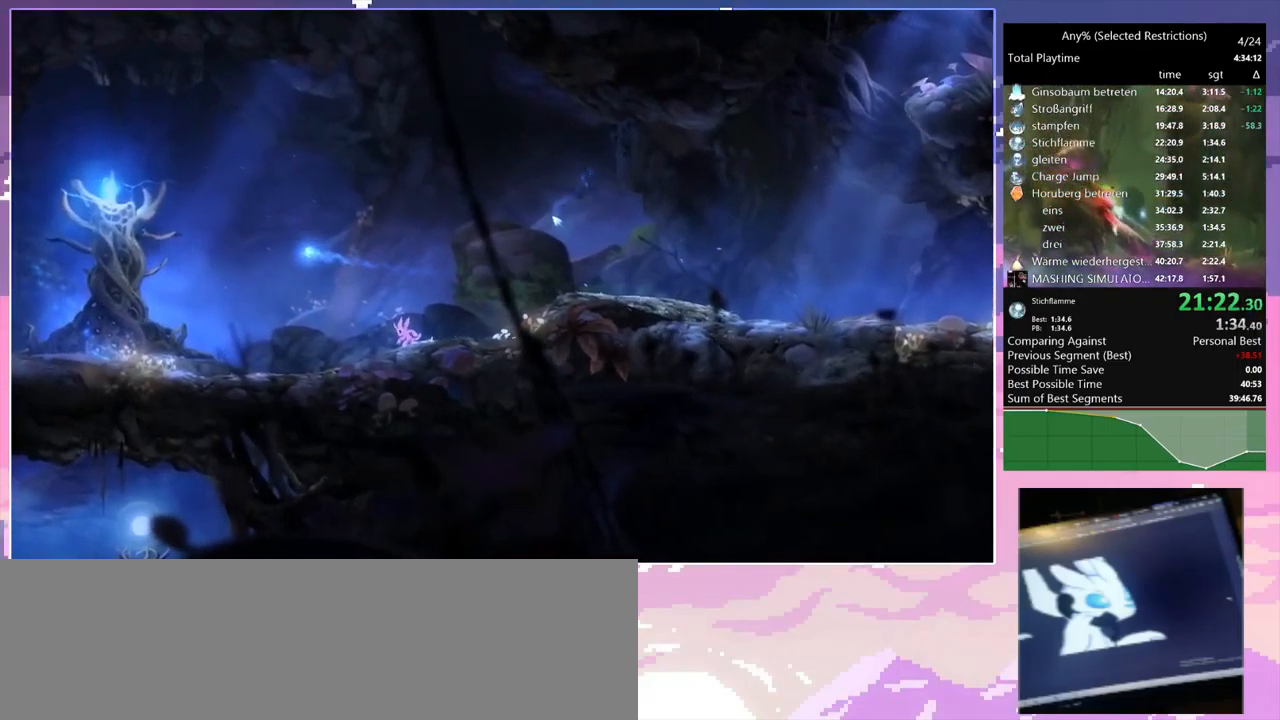
{"keys": ["a", "ctrl"], "mouse": [], "events": []}
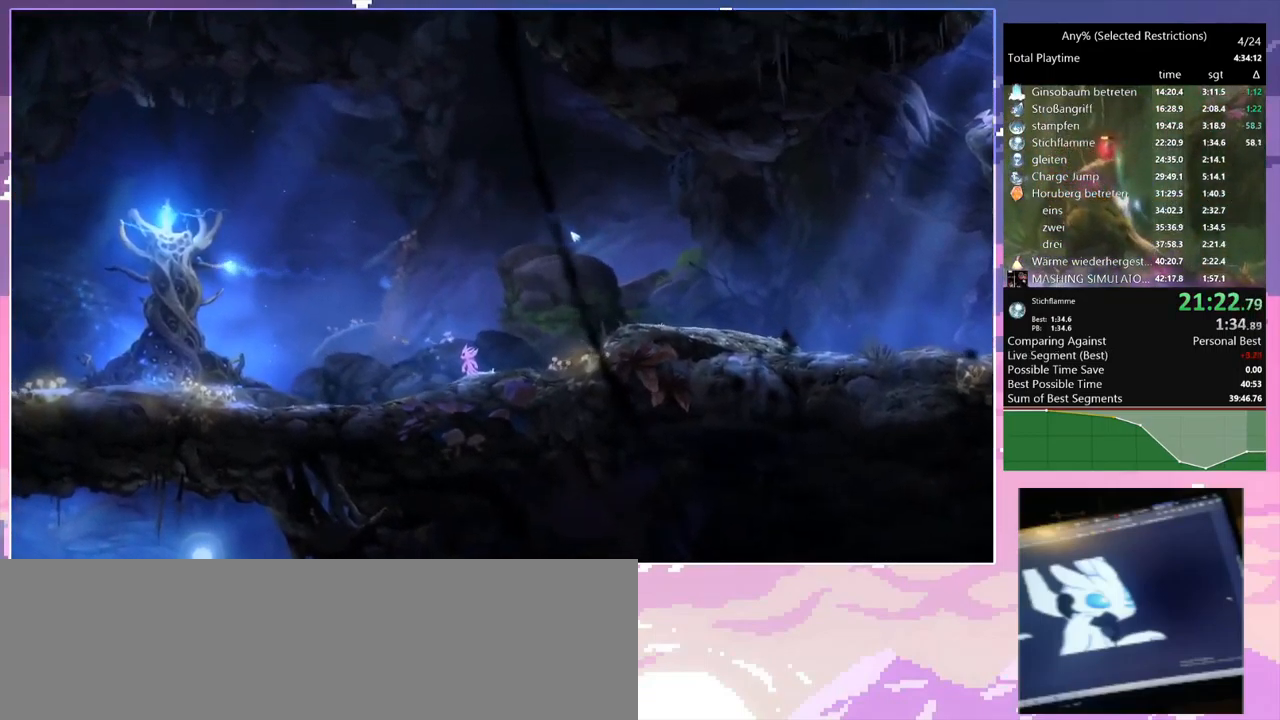
{"keys": ["a", "ctrl"], "mouse": [], "events": []}
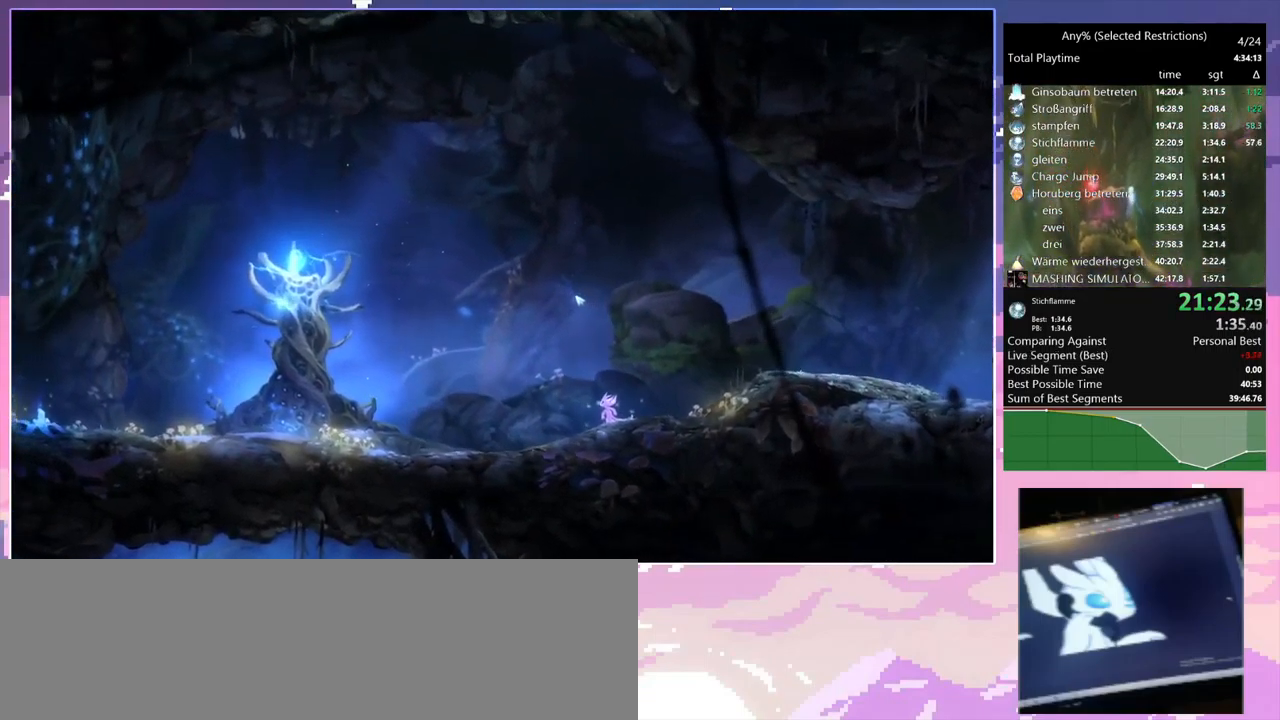
{"keys": ["a", "ctrl"], "mouse": [], "events": []}
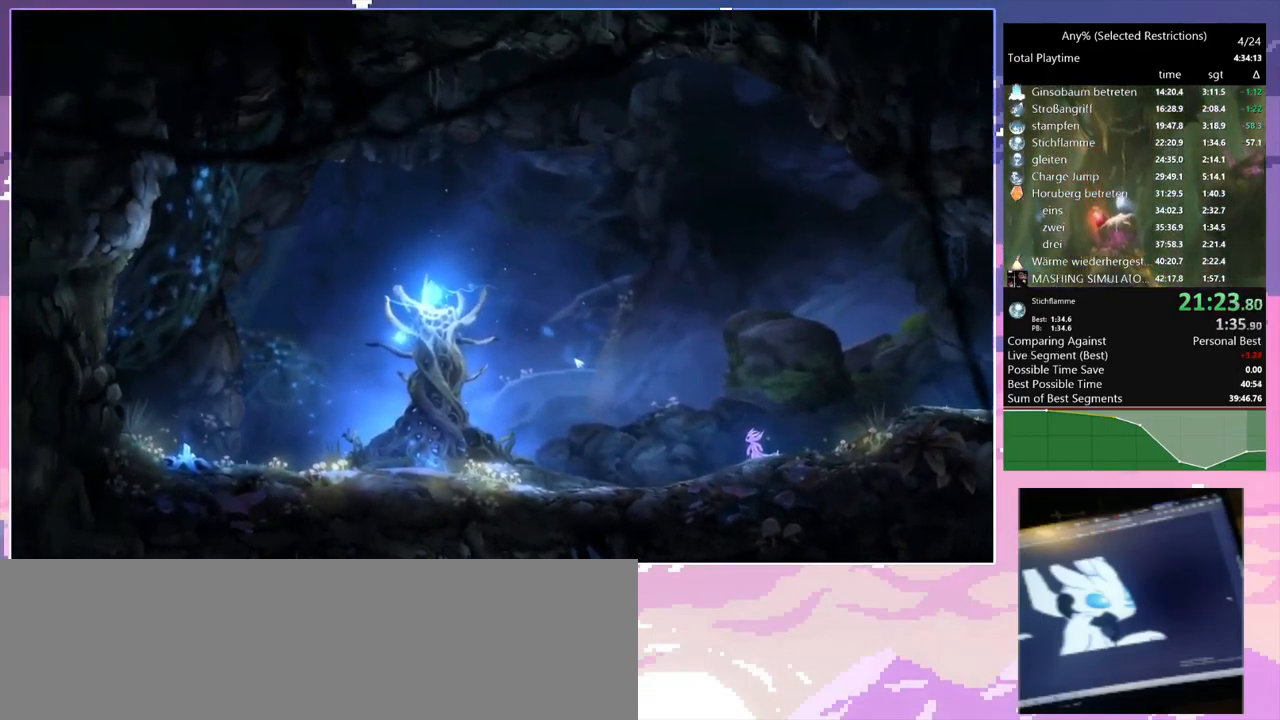
{"keys": ["a", "ctrl"], "mouse": [], "events": [[300, "mouse_left", "down"], [350, "mouse_left", "up"]]}
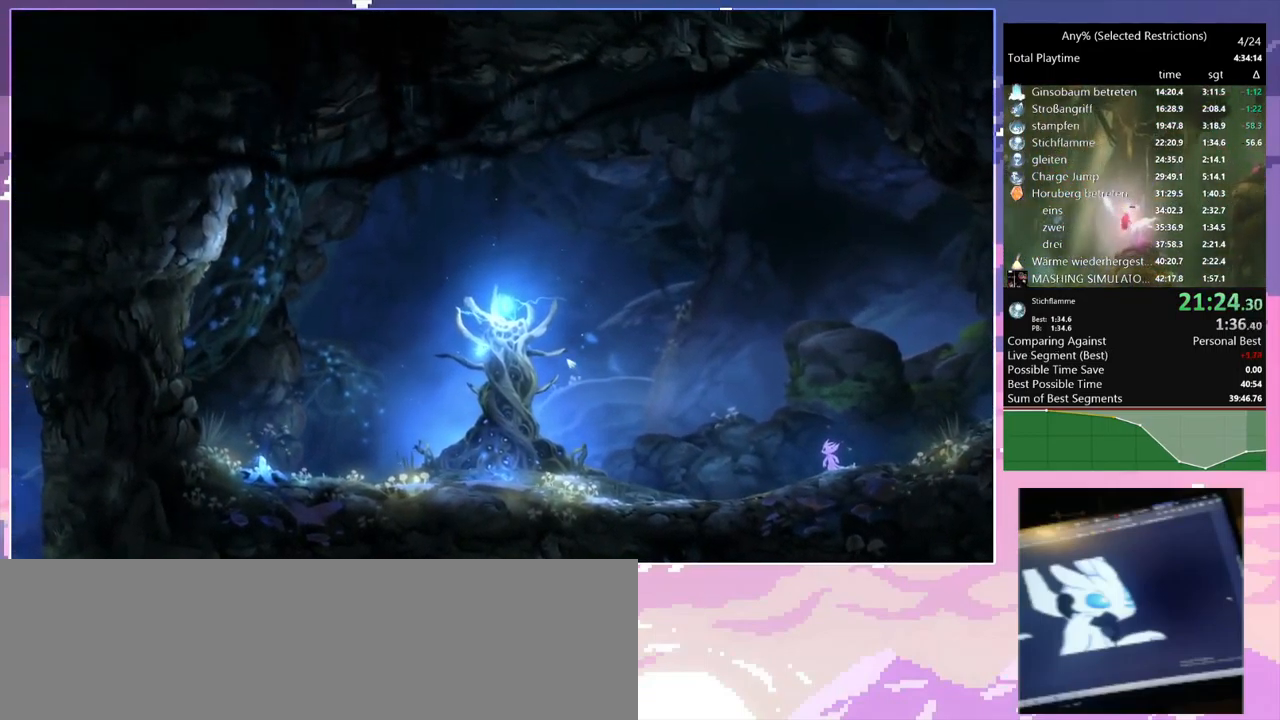
{"keys": ["a", "ctrl"], "mouse": [], "events": [[33, "mouse_left", "down"], [83, "mouse_left", "up"], [216, "mouse_left", "down"], [316, "mouse_left", "up"]]}
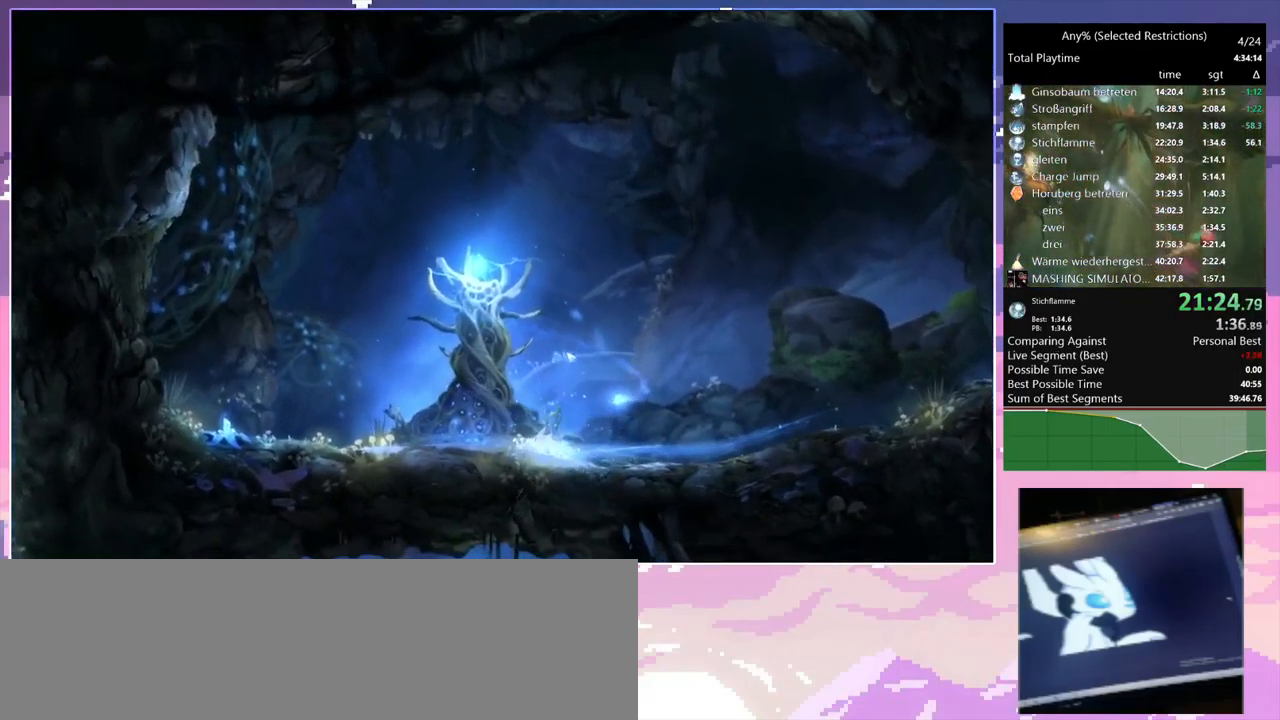
{"keys": [], "mouse": ["mb5"], "events": [[250, "a", "up"], [300, "ctrl", "up"], [350, "mouse_mb5", "down"]]}
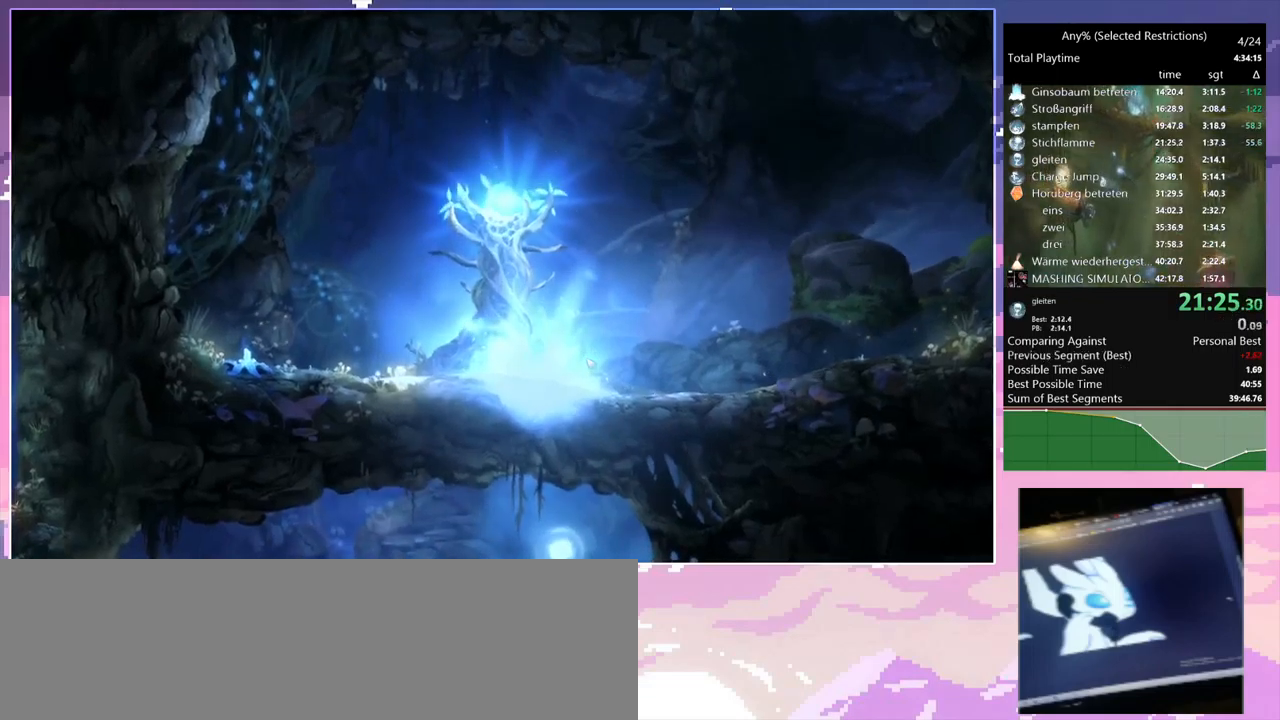
{"keys": [], "mouse": [], "events": [[34, "mouse_mb5", "up"], [267, "ctrl", "down"], [417, "ctrl", "up"]]}
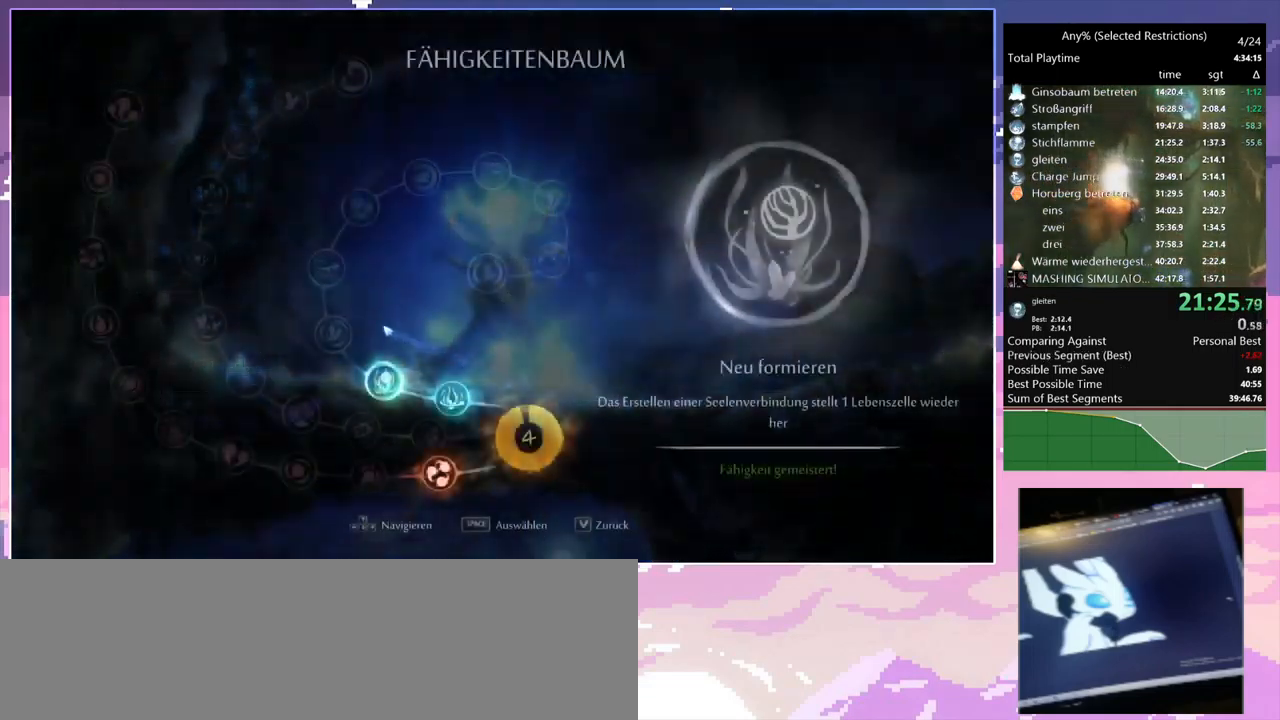
{"keys": [], "mouse": [], "events": [[150, "mouse_left", "down"], [184, "mouse_left", "up"], [334, "mouse_left", "down"], [434, "mouse_left", "up"]]}
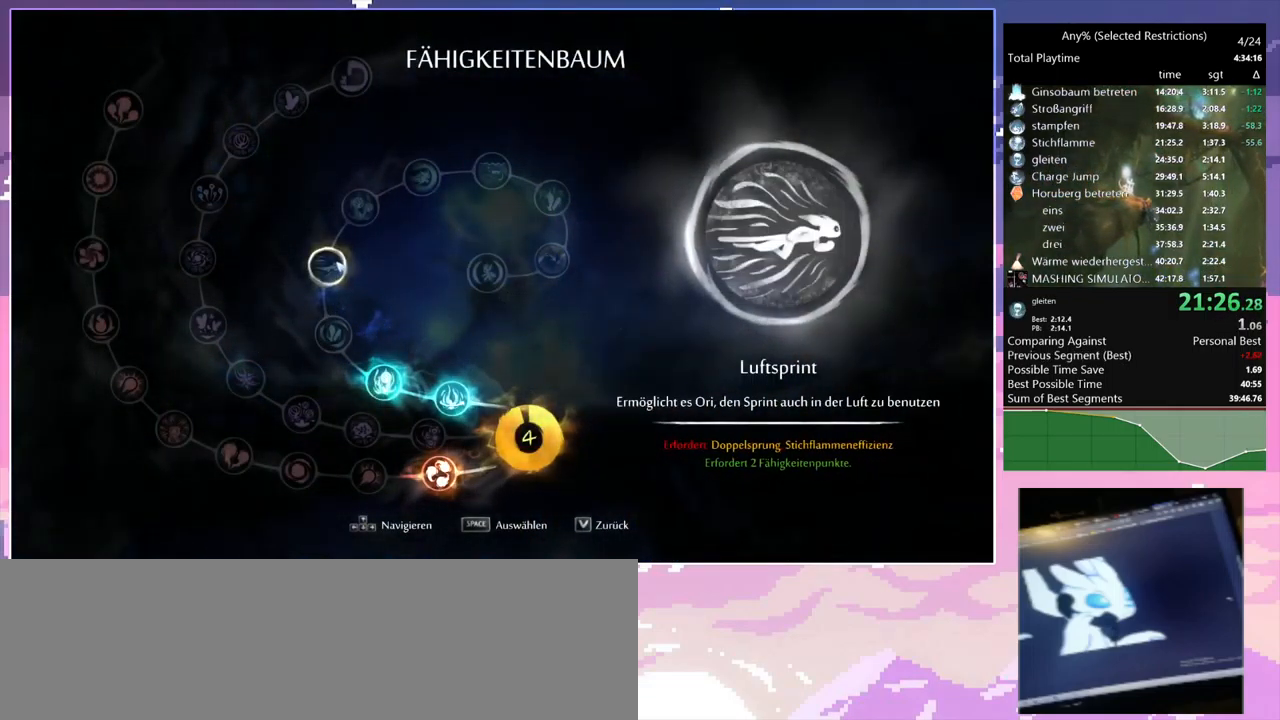
{"keys": ["escape"], "mouse": [], "events": [[17, "mouse_left", "down"], [117, "mouse_left", "up"], [217, "mouse_left", "down"], [250, "mouse_left", "up"], [350, "mouse_left", "down"], [450, "mouse_left", "up"], [484, "escape", "down"]]}
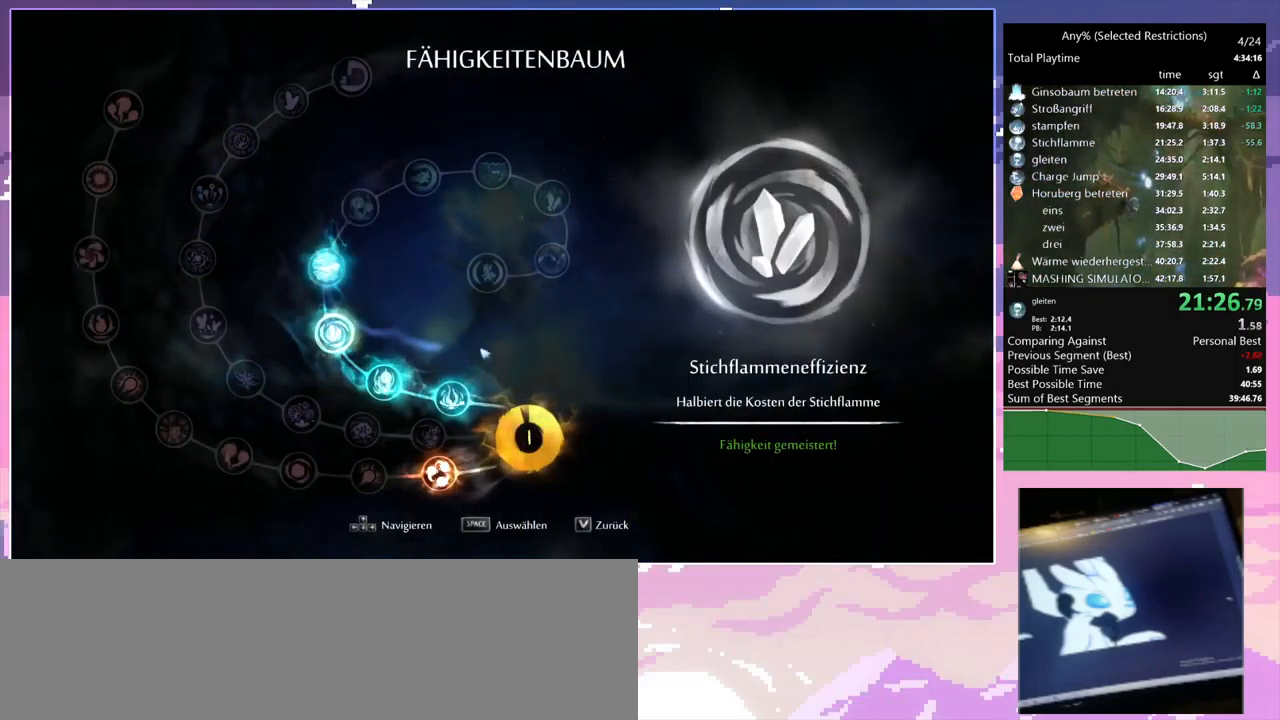
{"keys": [], "mouse": [], "events": [[134, "escape", "up"]]}